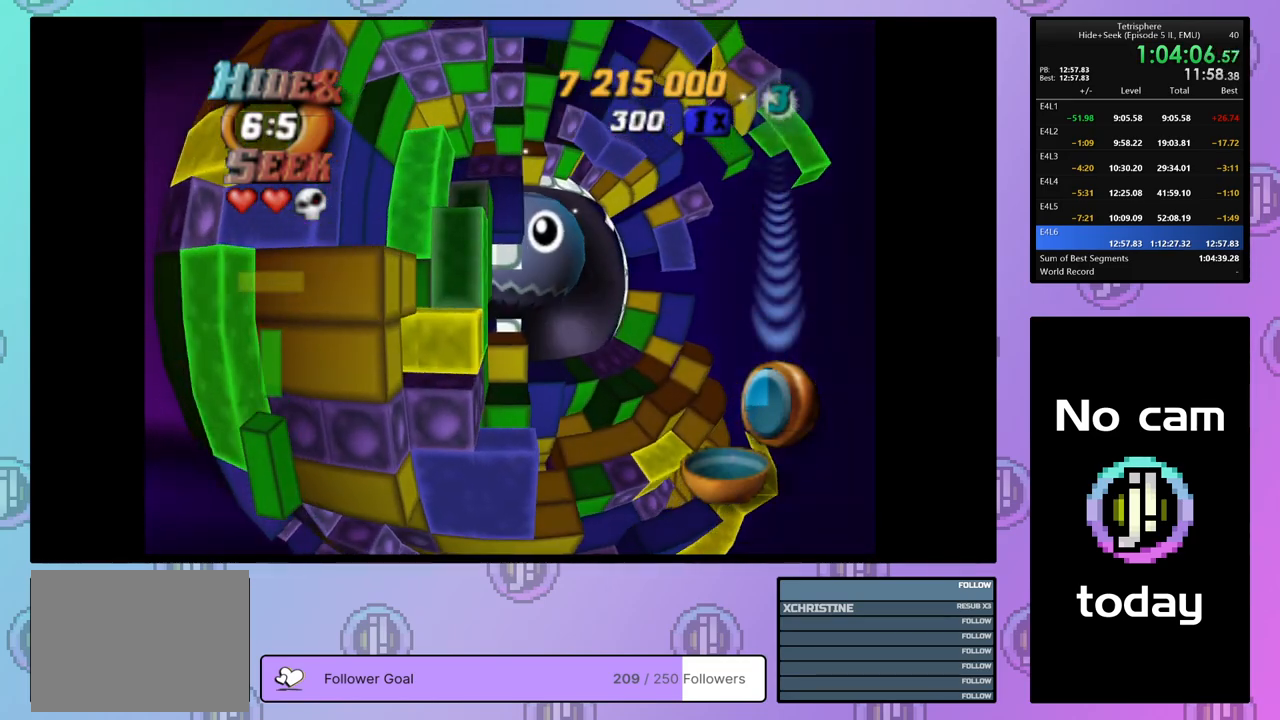
Gameplay with a controller (PlayStation layout); each line is a JSON object with the inputs held at the frame after it. "events" lists button and stick changes between this image and that frame as [ms after this image, input, new state], when the widget could be followed in between. Not read: left_stick.
{"buttons": ["SQUARE"], "right_stick": "center", "events": [[133, "DPAD_UP", "down"], [150, "DPAD_UP", "up"]]}
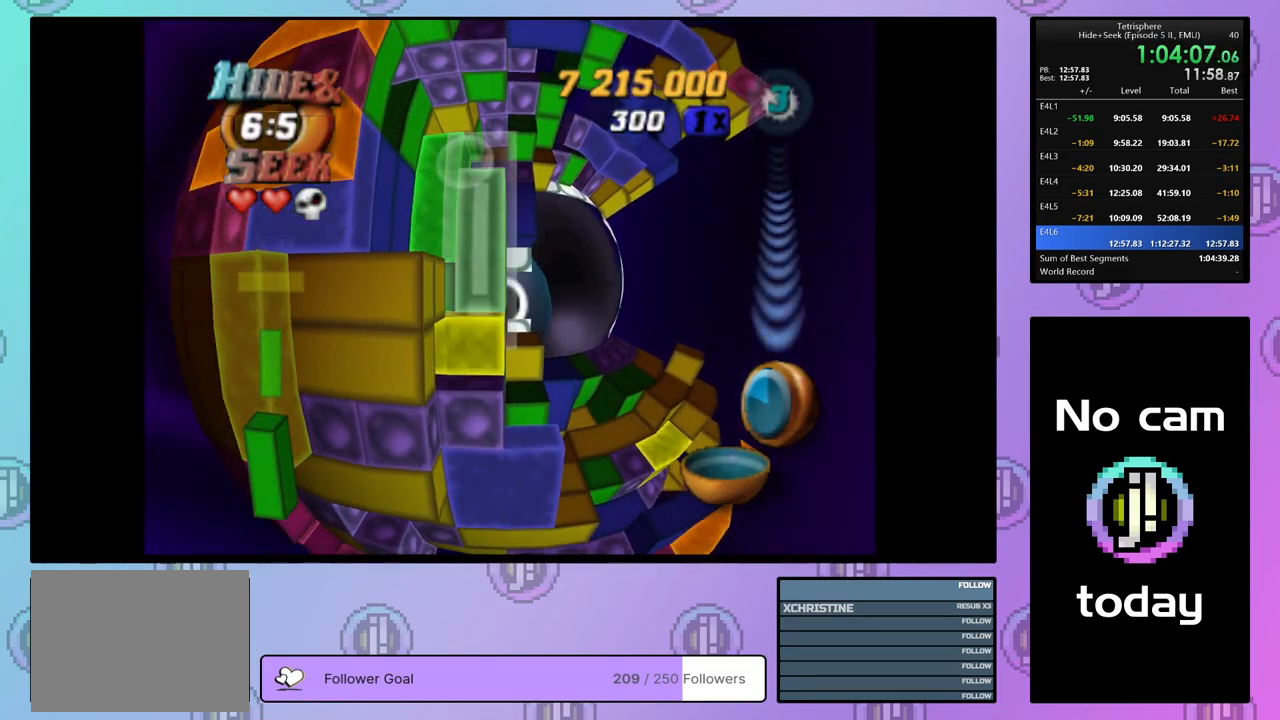
{"buttons": ["SQUARE"], "right_stick": "center", "events": [[133, "DPAD_RIGHT", "down"], [200, "DPAD_RIGHT", "up"]]}
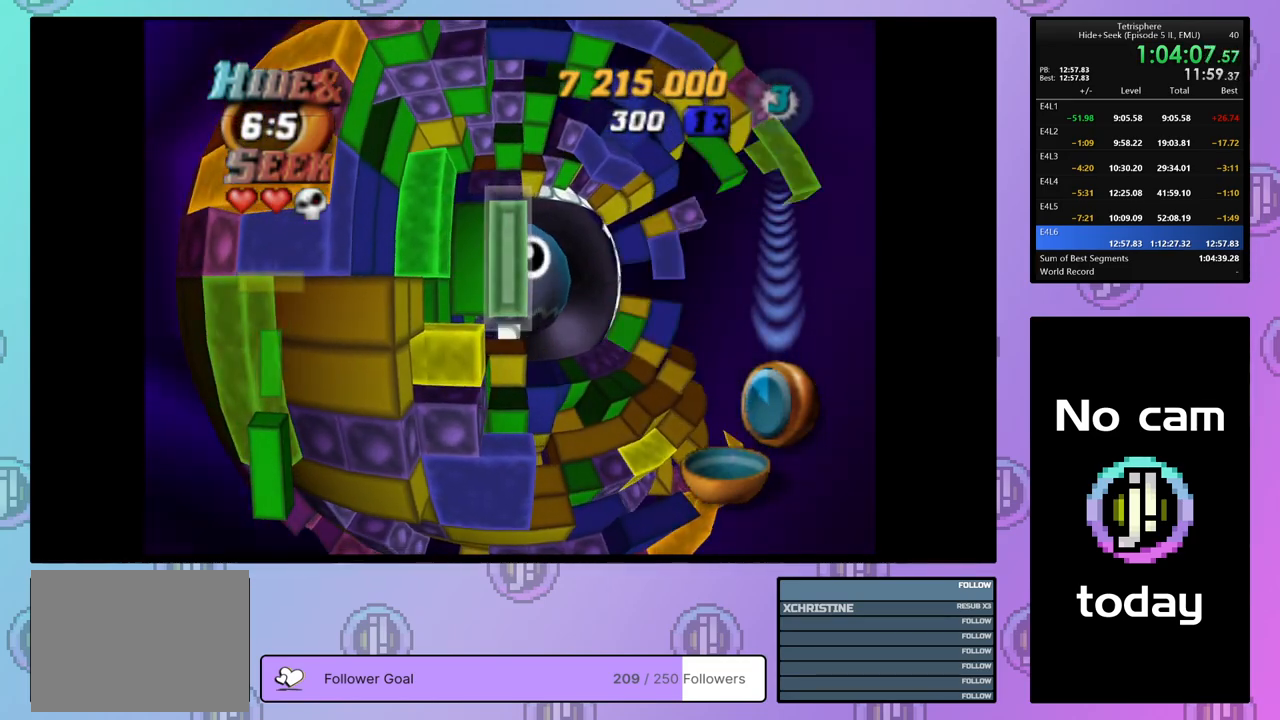
{"buttons": [], "right_stick": "center", "events": [[83, "SQUARE", "up"], [233, "CROSS", "down"], [400, "CROSS", "up"]]}
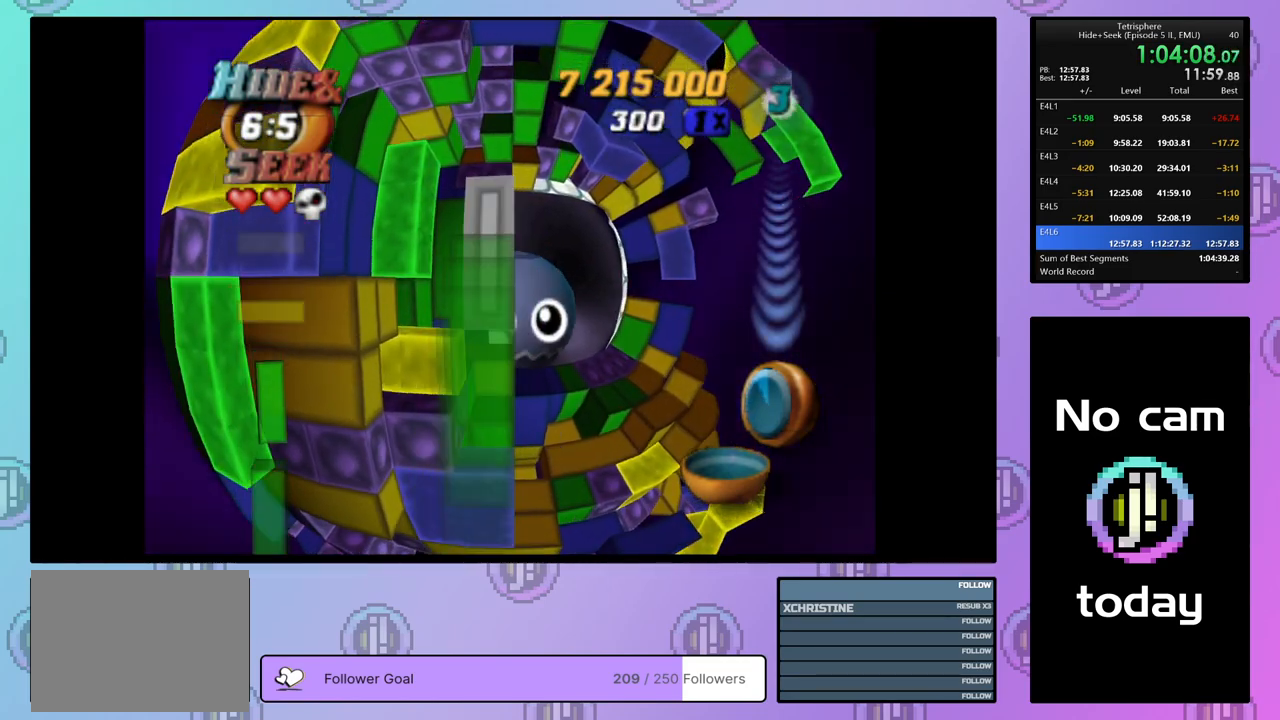
{"buttons": [], "right_stick": "center", "events": [[100, "CROSS", "down"], [217, "CROSS", "up"], [250, "DPAD_RIGHT", "down"], [450, "DPAD_RIGHT", "up"]]}
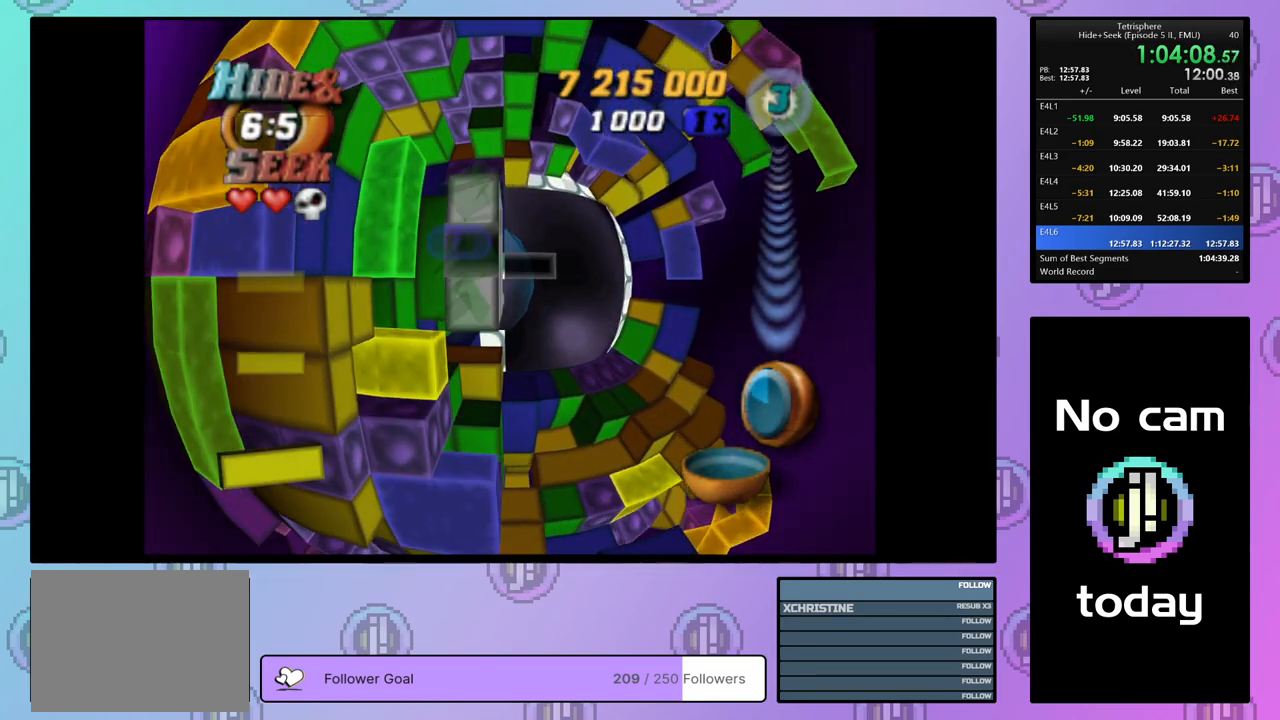
{"buttons": [], "right_stick": "center", "events": [[50, "DPAD_DOWN", "down"], [150, "DPAD_DOWN", "up"], [183, "DPAD_DOWN", "down"], [283, "DPAD_DOWN", "up"], [367, "DPAD_LEFT", "down"], [433, "DPAD_LEFT", "up"]]}
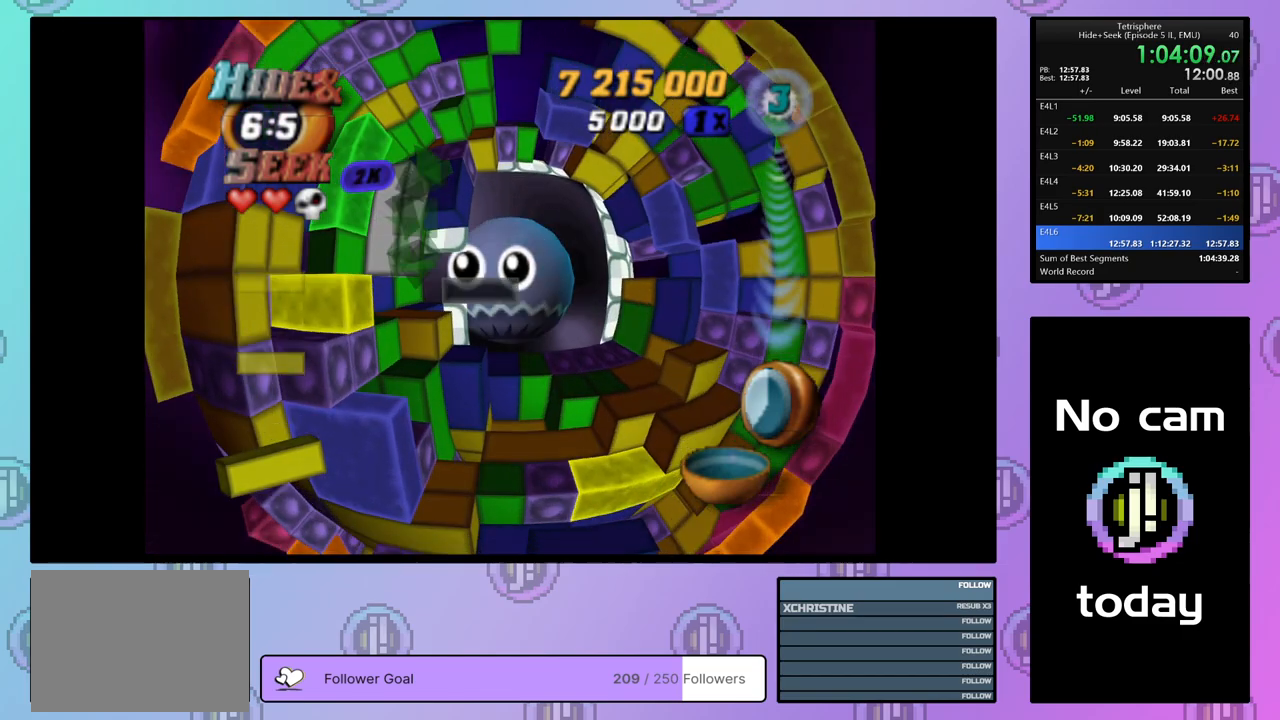
{"buttons": ["SQUARE"], "right_stick": "center", "events": [[17, "DPAD_LEFT", "down"], [83, "DPAD_LEFT", "up"], [150, "DPAD_LEFT", "down"], [233, "DPAD_LEFT", "up"], [300, "DPAD_LEFT", "down"], [383, "DPAD_LEFT", "up"], [467, "SQUARE", "down"]]}
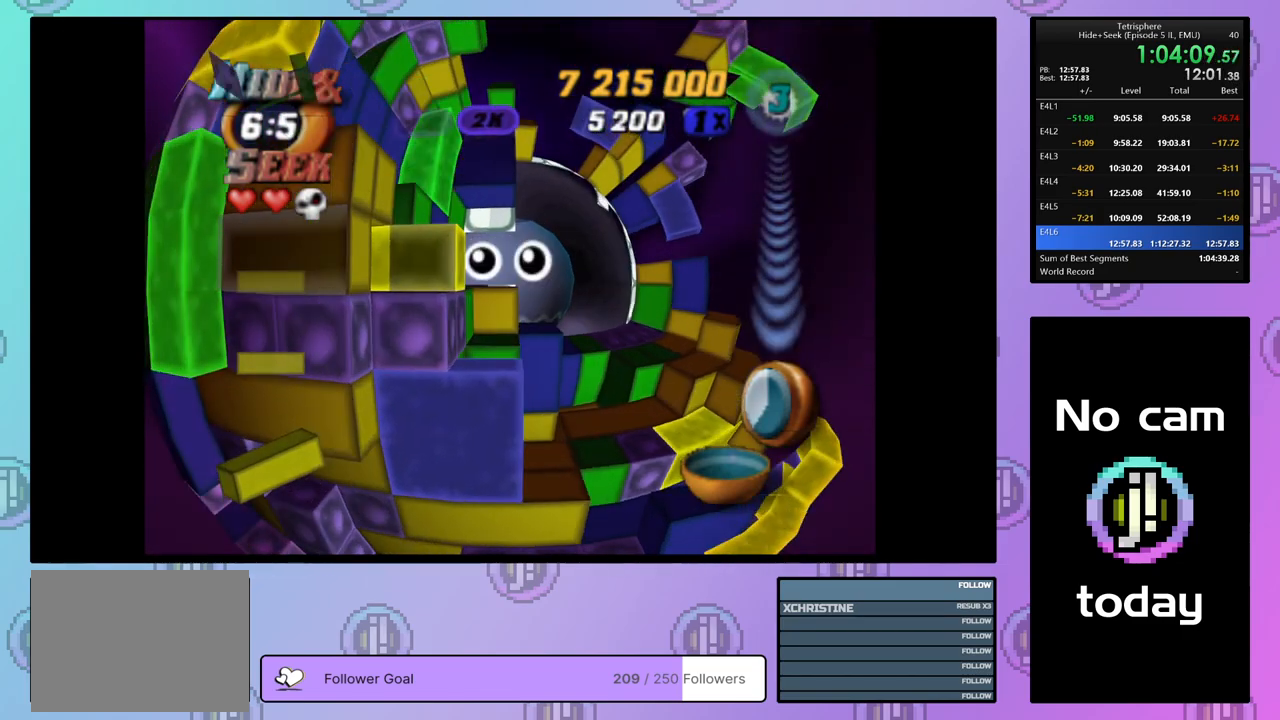
{"buttons": ["SQUARE"], "right_stick": "center", "events": [[67, "DPAD_RIGHT", "down"], [133, "DPAD_RIGHT", "up"], [233, "DPAD_RIGHT", "down"], [283, "DPAD_RIGHT", "up"]]}
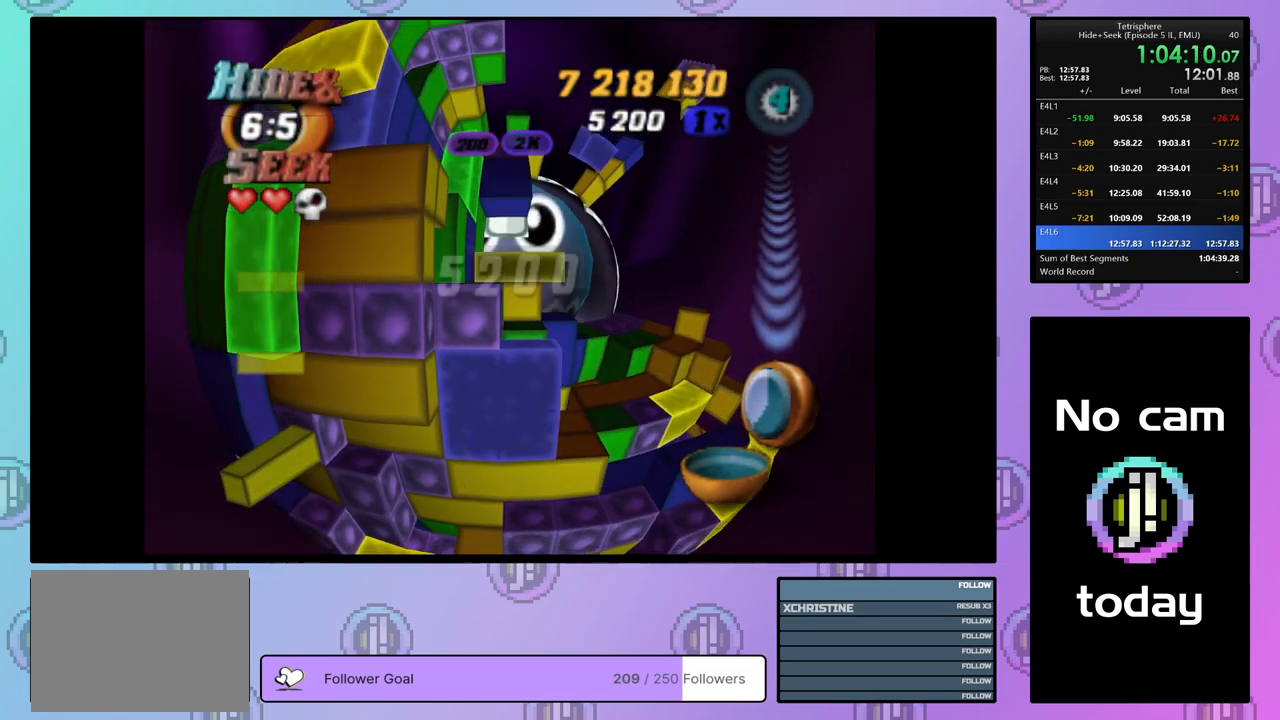
{"buttons": ["DPAD_LEFT"], "right_stick": "center", "events": [[167, "SQUARE", "up"], [183, "DPAD_LEFT", "down"], [250, "DPAD_LEFT", "up"], [317, "DPAD_LEFT", "down"], [400, "DPAD_LEFT", "up"], [467, "DPAD_LEFT", "down"]]}
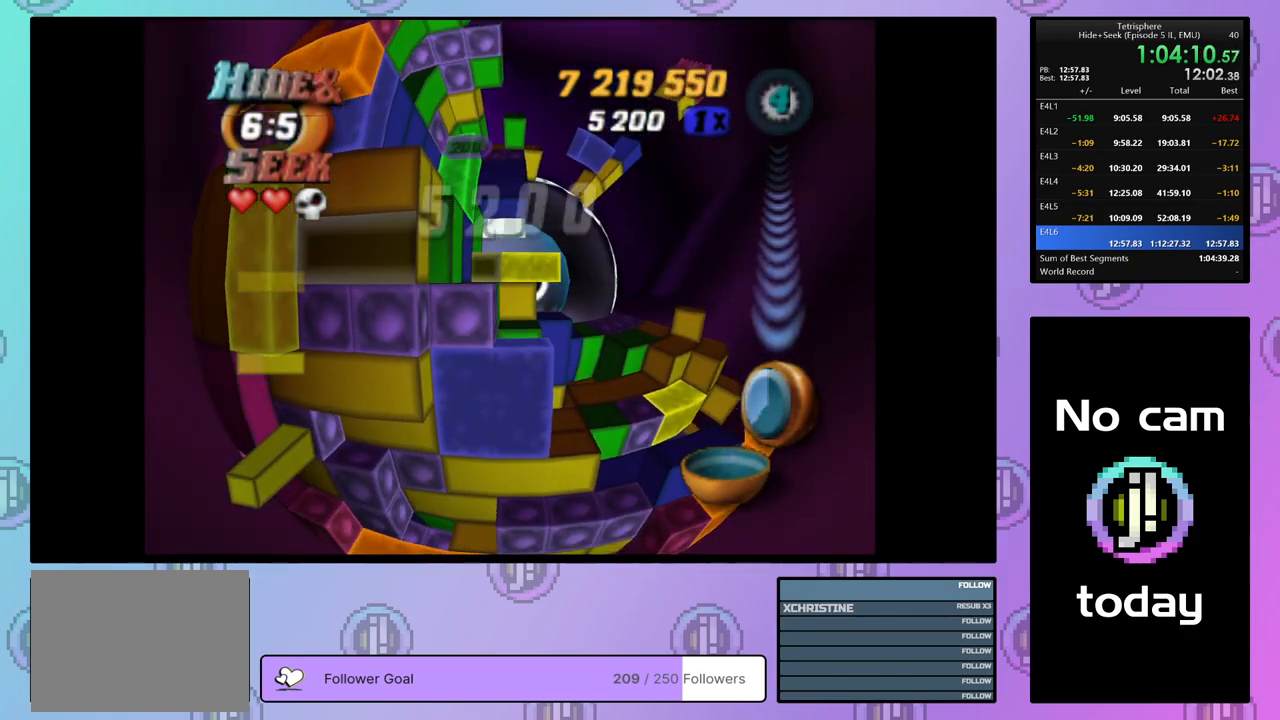
{"buttons": ["SQUARE", "DPAD_RIGHT"], "right_stick": "center", "events": [[50, "DPAD_LEFT", "up"], [117, "SQUARE", "down"], [183, "DPAD_RIGHT", "down"], [267, "DPAD_RIGHT", "up"], [350, "DPAD_RIGHT", "down"], [433, "DPAD_RIGHT", "up"], [500, "DPAD_RIGHT", "down"]]}
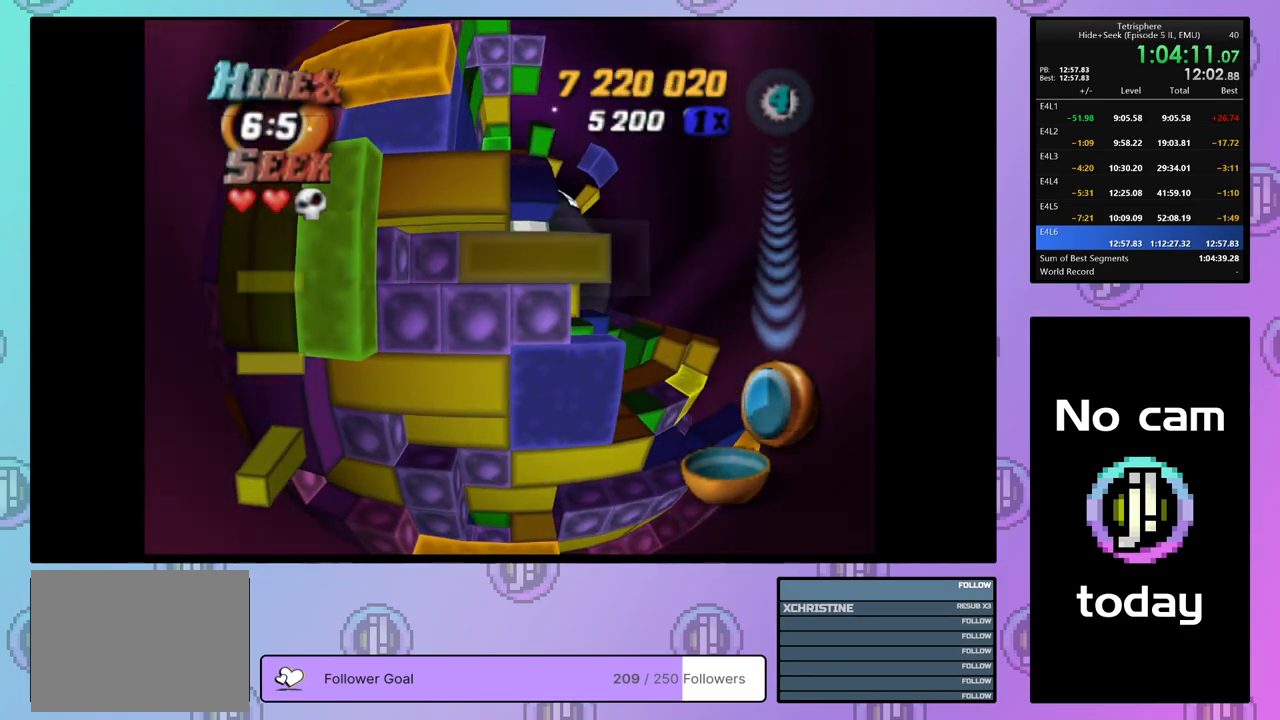
{"buttons": ["CROSS"], "right_stick": "center", "events": [[83, "DPAD_RIGHT", "up"], [233, "SQUARE", "up"], [417, "CROSS", "down"]]}
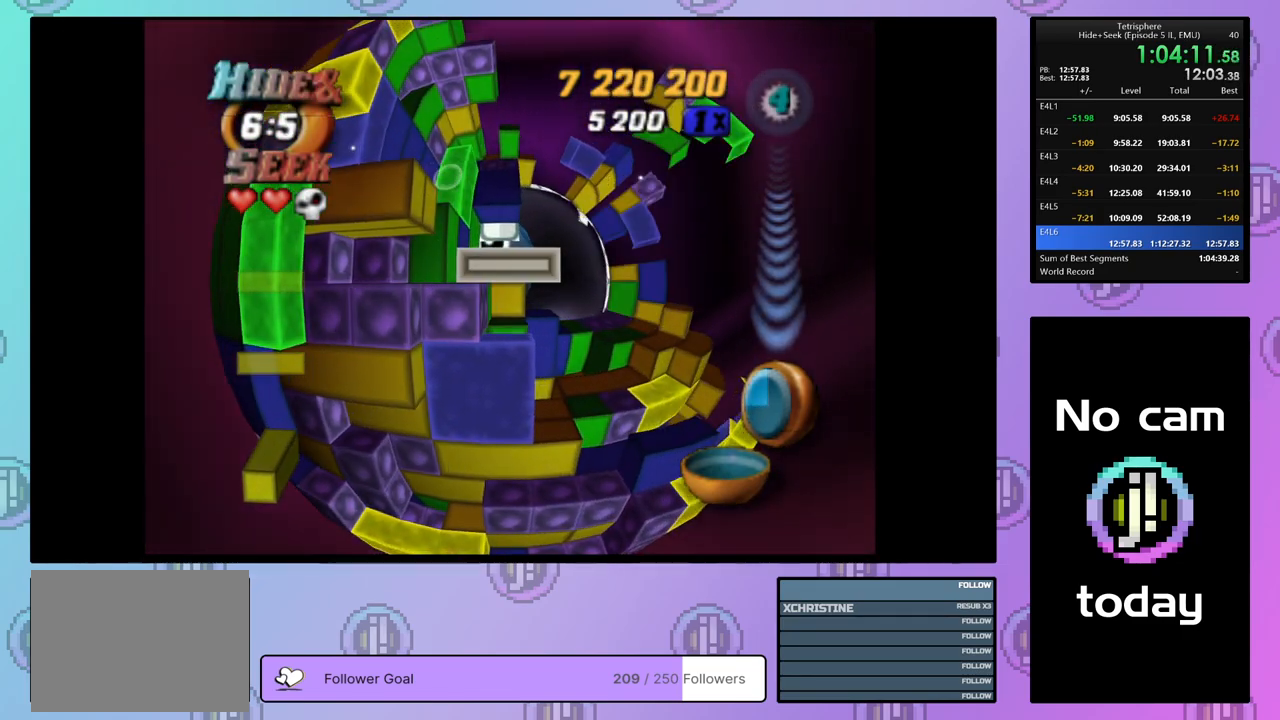
{"buttons": [], "right_stick": "center", "events": [[83, "CROSS", "up"], [283, "CROSS", "down"], [433, "CROSS", "up"]]}
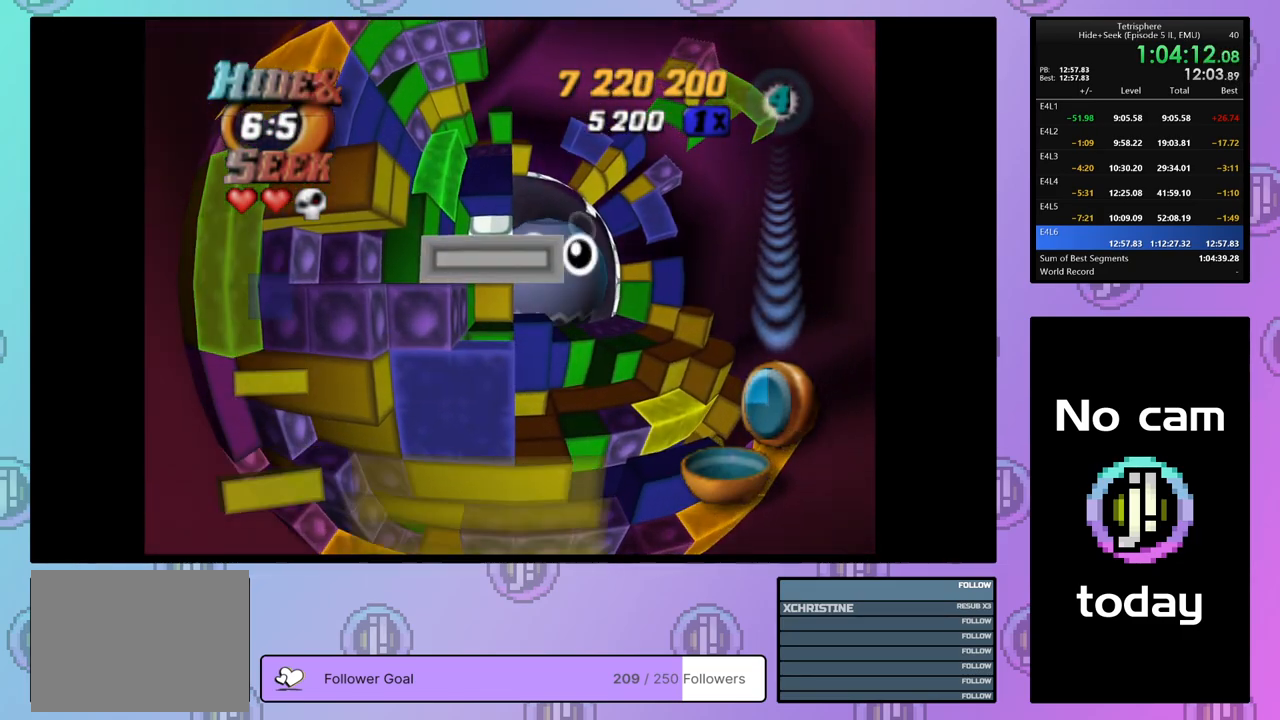
{"buttons": ["DPAD_RIGHT"], "right_stick": "center", "events": [[100, "DPAD_RIGHT", "down"]]}
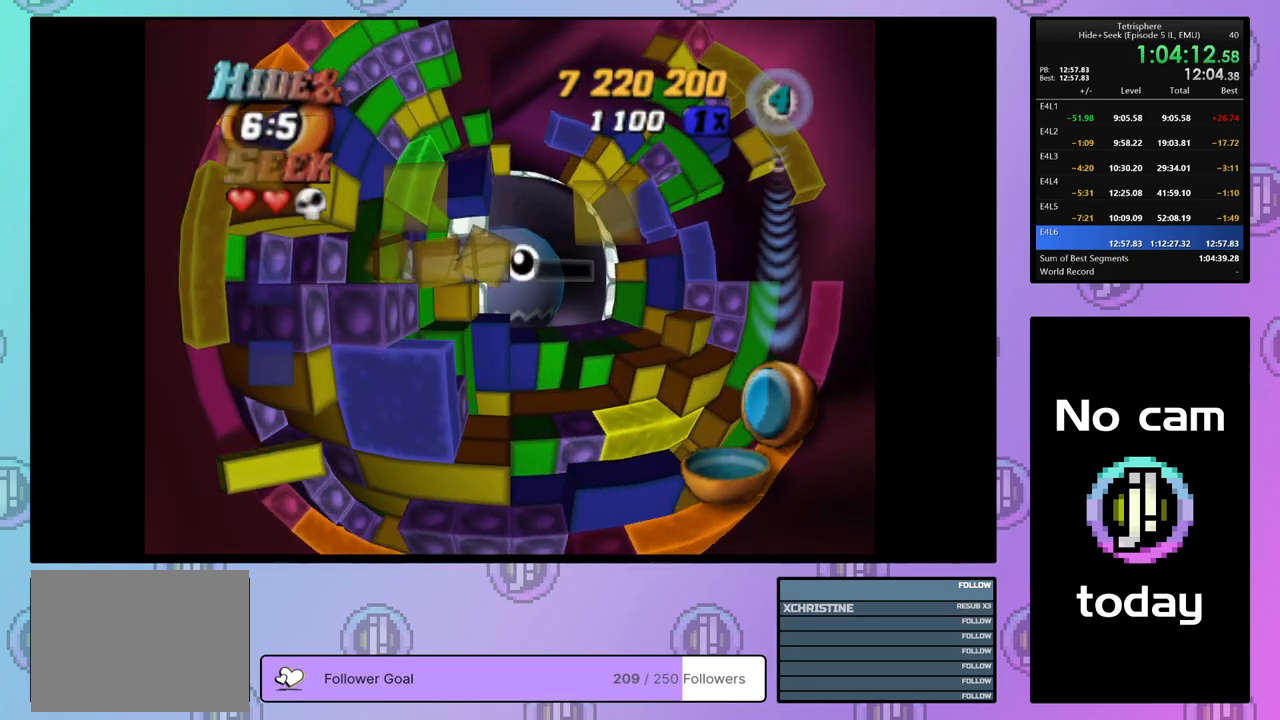
{"buttons": [], "right_stick": "center", "events": [[50, "DPAD_RIGHT", "up"], [167, "DPAD_DOWN", "down"], [250, "DPAD_DOWN", "up"], [333, "DPAD_DOWN", "down"], [433, "DPAD_DOWN", "up"]]}
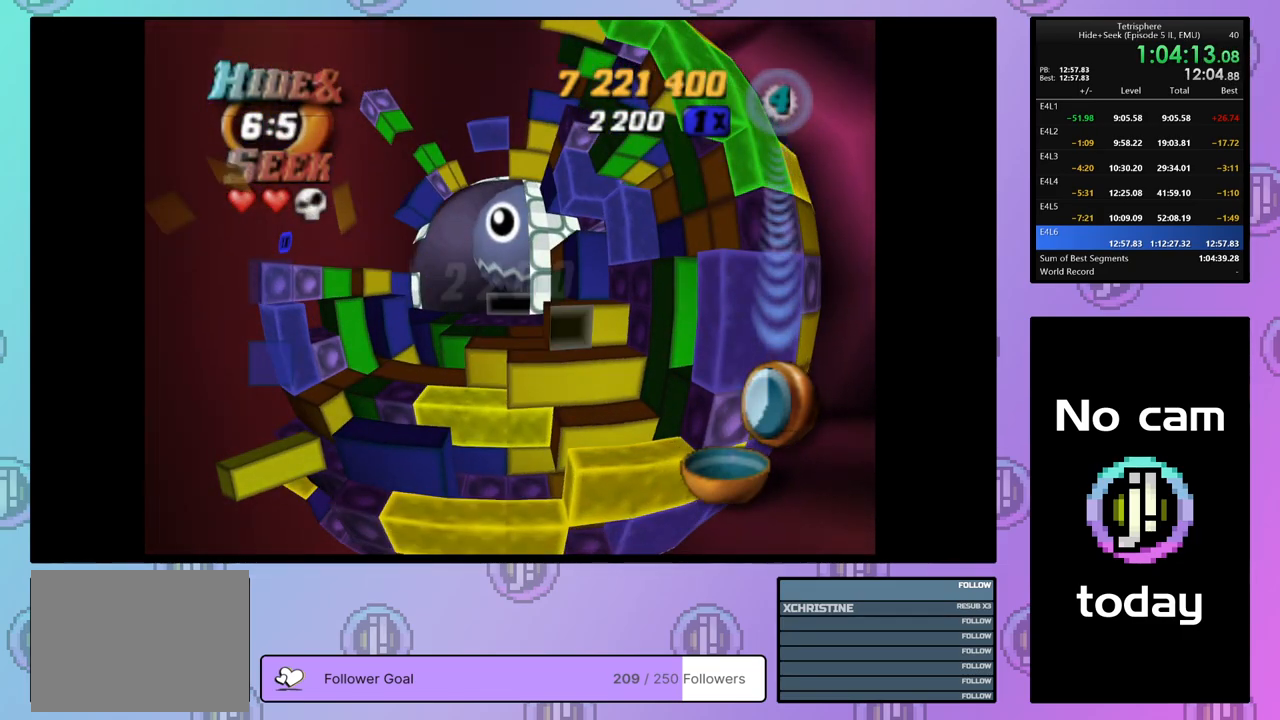
{"buttons": ["SQUARE", "DPAD_LEFT"], "right_stick": "center", "events": [[67, "DPAD_RIGHT", "down"], [150, "DPAD_RIGHT", "up"], [233, "DPAD_DOWN", "down"], [333, "DPAD_DOWN", "up"], [383, "SQUARE", "down"], [467, "DPAD_LEFT", "down"]]}
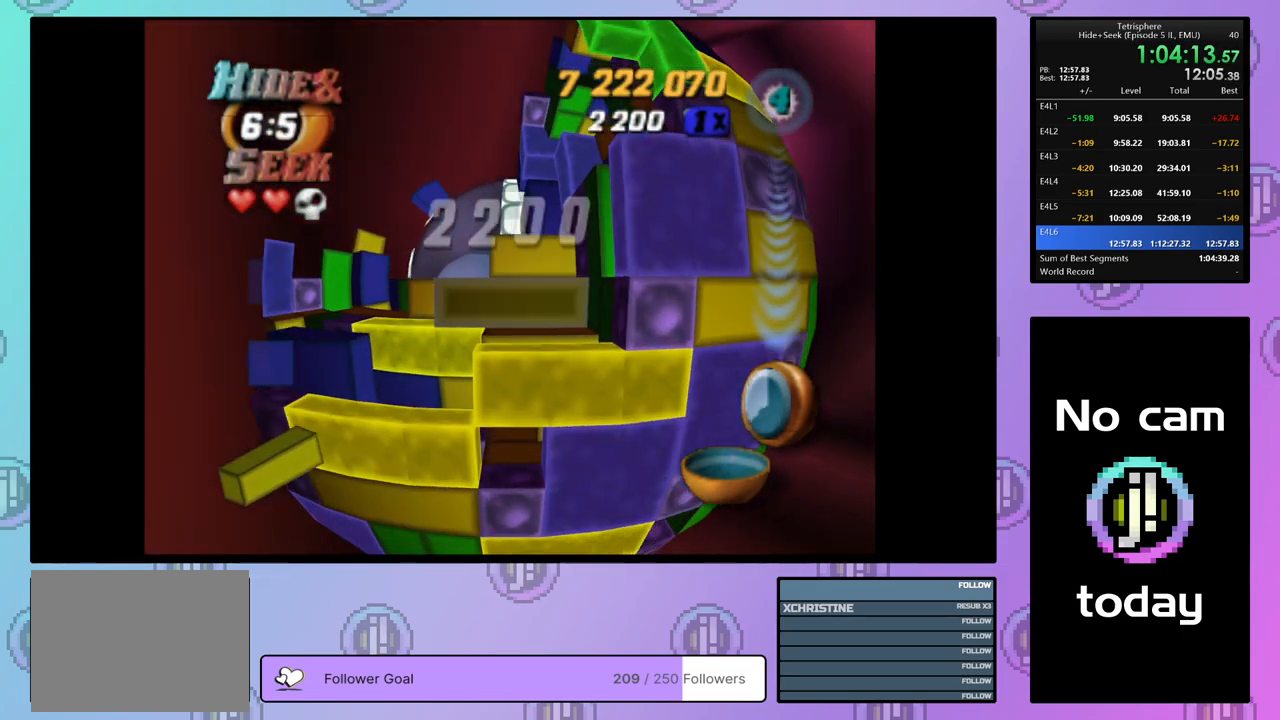
{"buttons": ["CROSS"], "right_stick": "center", "events": [[67, "DPAD_LEFT", "up"], [317, "SQUARE", "up"], [433, "CROSS", "down"]]}
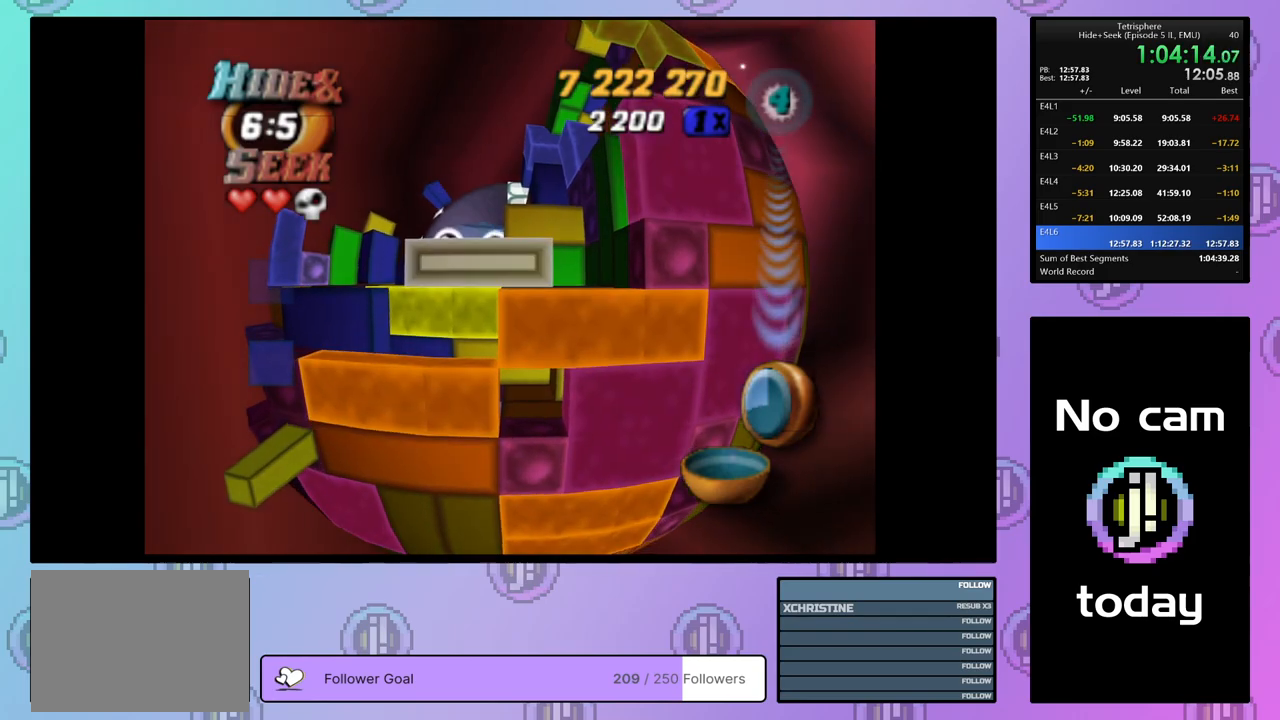
{"buttons": ["DPAD_RIGHT"], "right_stick": "center", "events": [[33, "CROSS", "up"], [33, "DPAD_UP", "down"], [117, "DPAD_UP", "up"], [150, "DPAD_UP", "down"], [267, "DPAD_UP", "up"], [350, "DPAD_RIGHT", "down"], [433, "DPAD_RIGHT", "up"], [467, "DPAD_RIGHT", "down"]]}
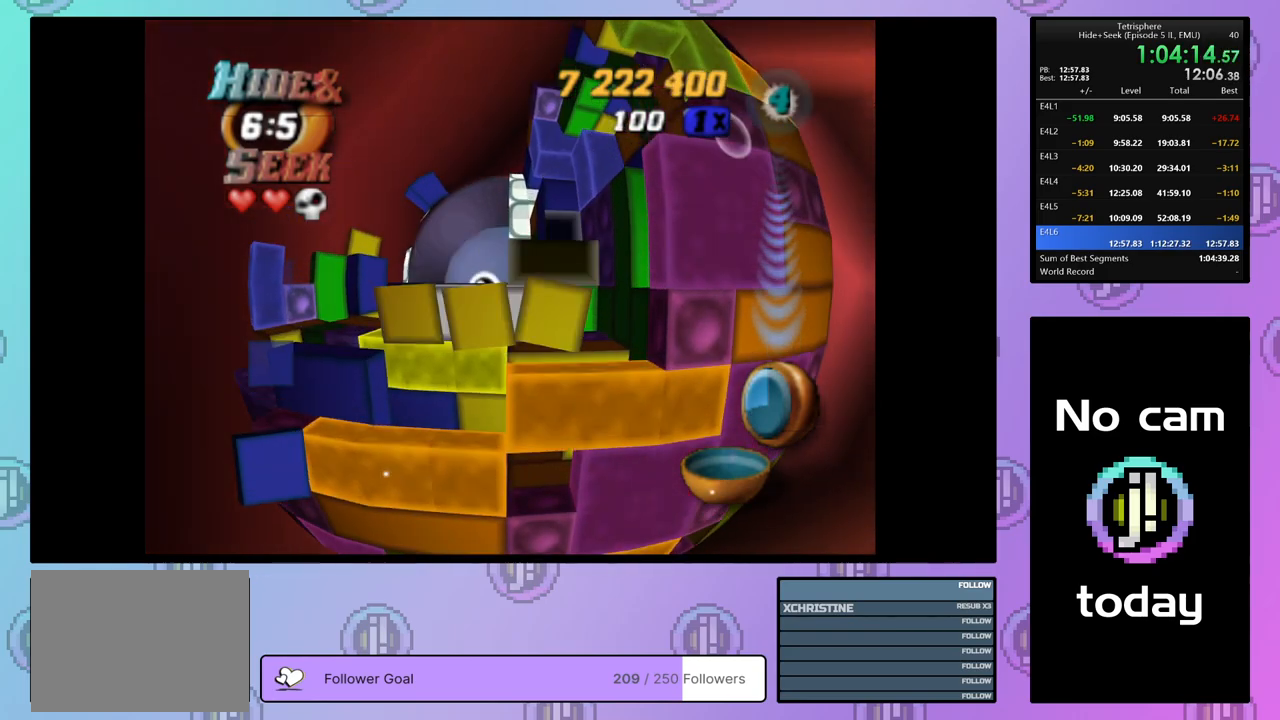
{"buttons": ["SQUARE", "DPAD_LEFT"], "right_stick": "center", "events": [[83, "DPAD_RIGHT", "up"], [133, "DPAD_RIGHT", "down"], [217, "DPAD_RIGHT", "up"], [250, "SQUARE", "down"], [317, "DPAD_LEFT", "down"], [417, "DPAD_LEFT", "up"], [467, "DPAD_LEFT", "down"]]}
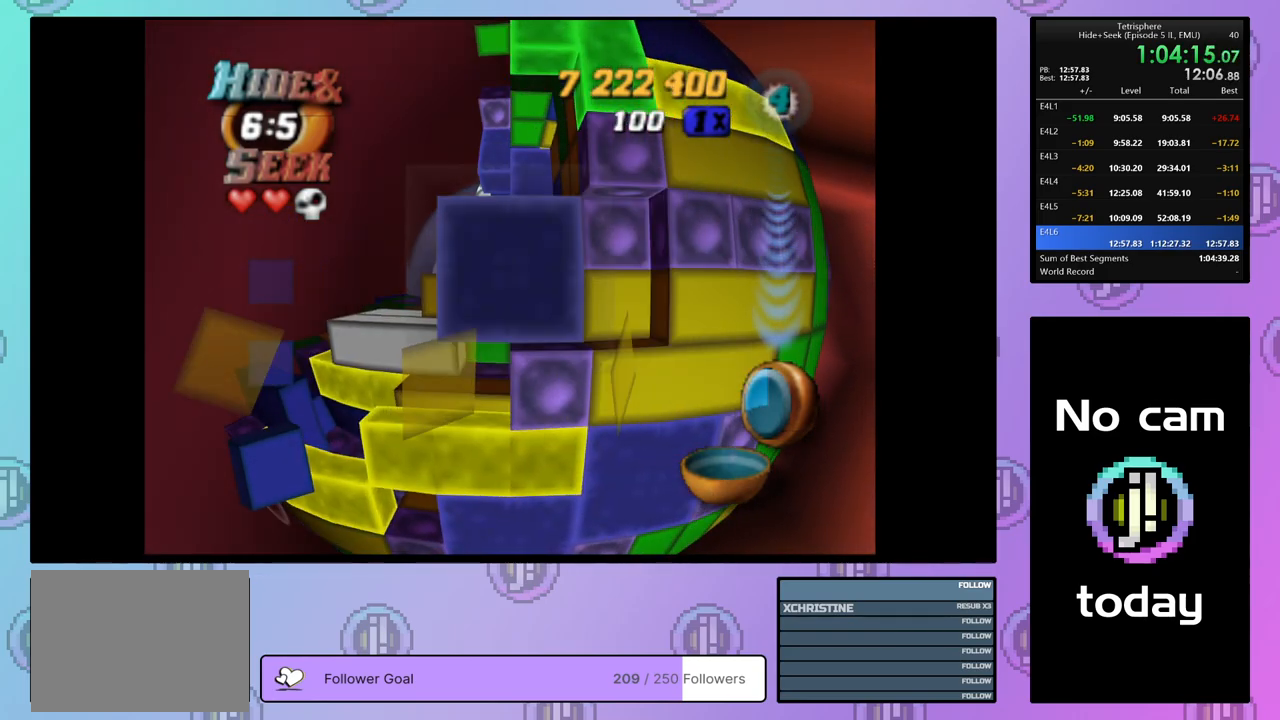
{"buttons": ["SQUARE"], "right_stick": "center", "events": [[50, "DPAD_LEFT", "up"], [117, "DPAD_LEFT", "down"], [200, "DPAD_LEFT", "up"], [283, "DPAD_UP", "down"], [367, "DPAD_UP", "up"]]}
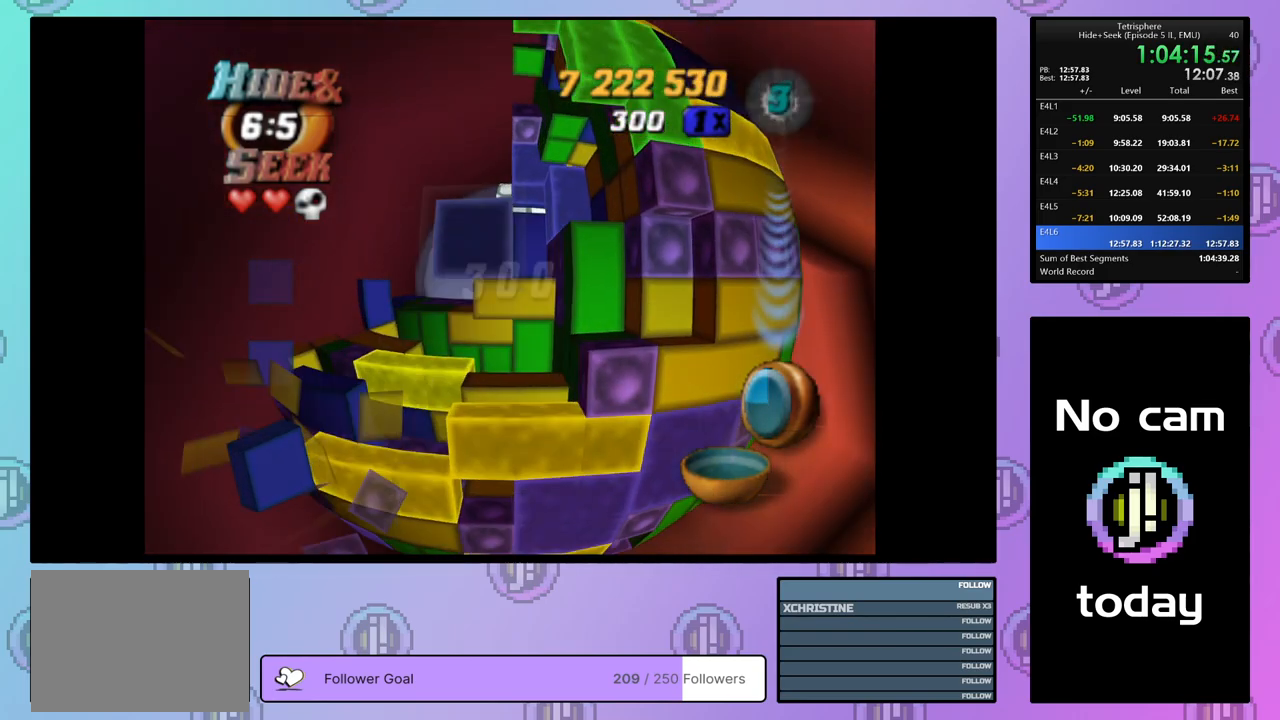
{"buttons": ["DPAD_UP"], "right_stick": "center", "events": [[200, "SQUARE", "up"], [367, "DPAD_UP", "down"], [433, "DPAD_UP", "up"], [483, "DPAD_UP", "down"]]}
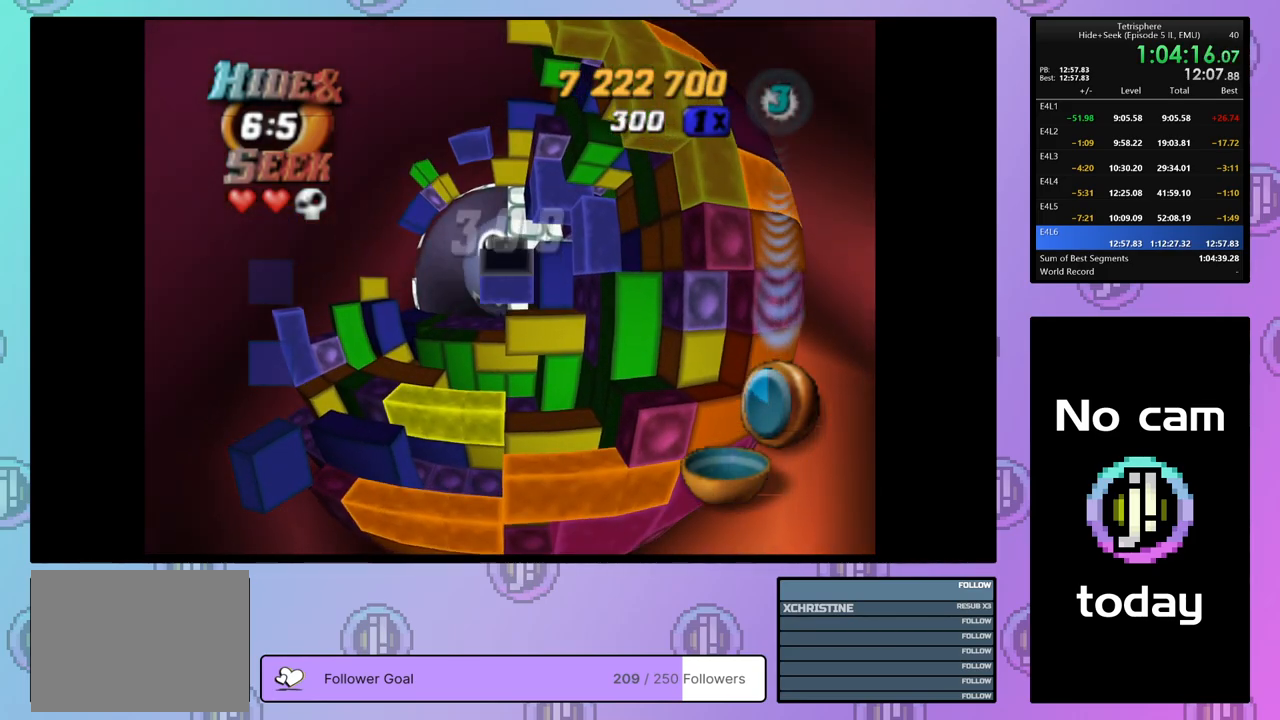
{"buttons": ["DPAD_RIGHT"], "right_stick": "center", "events": [[83, "DPAD_UP", "up"], [133, "DPAD_UP", "down"], [217, "DPAD_UP", "up"], [300, "DPAD_RIGHT", "down"], [383, "DPAD_RIGHT", "up"], [433, "DPAD_RIGHT", "down"]]}
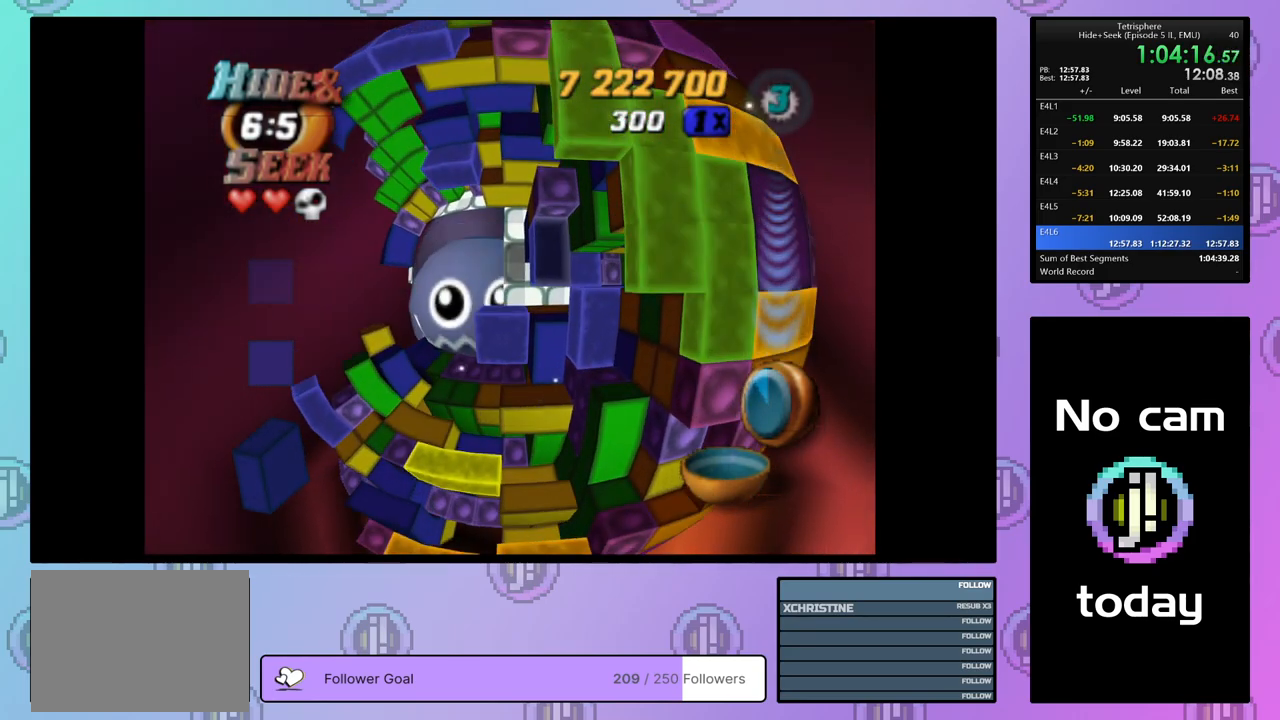
{"buttons": ["SQUARE"], "right_stick": "center", "events": [[17, "SQUARE", "down"], [33, "DPAD_RIGHT", "up"], [133, "DPAD_LEFT", "down"], [217, "DPAD_LEFT", "up"], [267, "DPAD_LEFT", "down"], [367, "DPAD_LEFT", "up"], [417, "DPAD_DOWN", "down"], [500, "DPAD_DOWN", "up"]]}
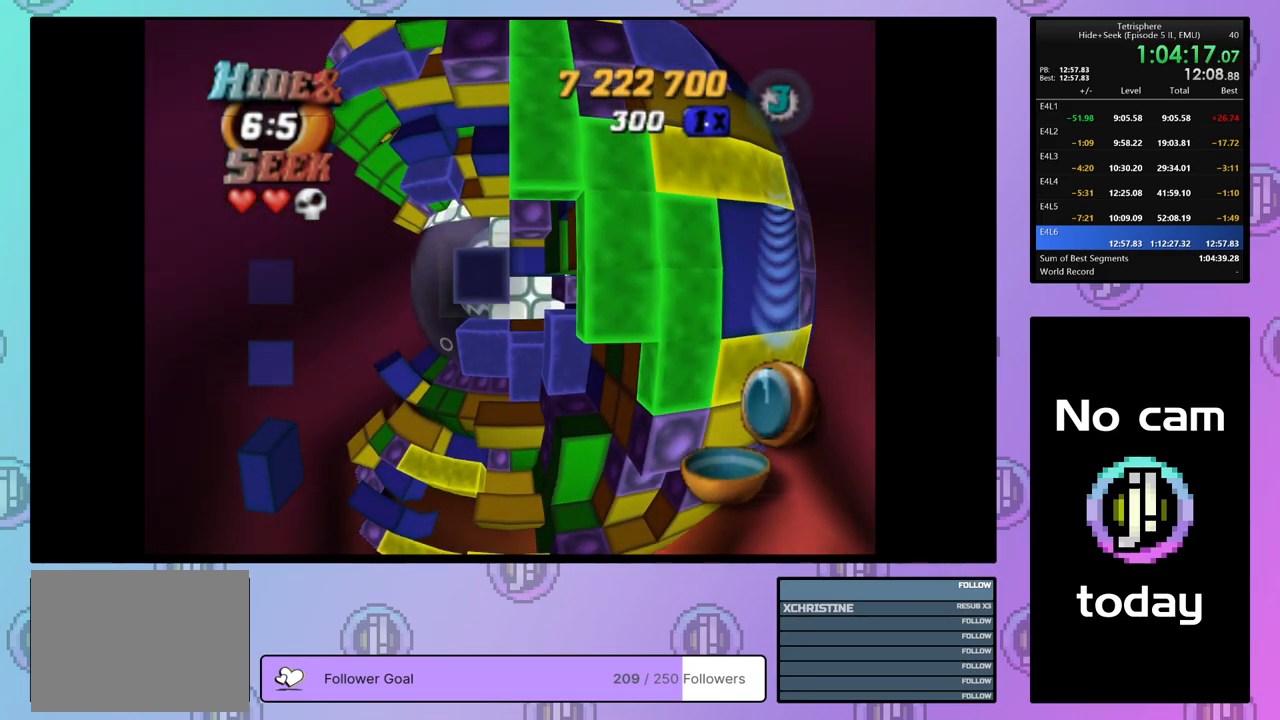
{"buttons": ["DPAD_UP"], "right_stick": "center", "events": [[17, "SQUARE", "up"], [133, "DPAD_RIGHT", "down"], [233, "DPAD_RIGHT", "up"], [300, "DPAD_RIGHT", "down"], [350, "DPAD_RIGHT", "up"], [433, "DPAD_UP", "down"]]}
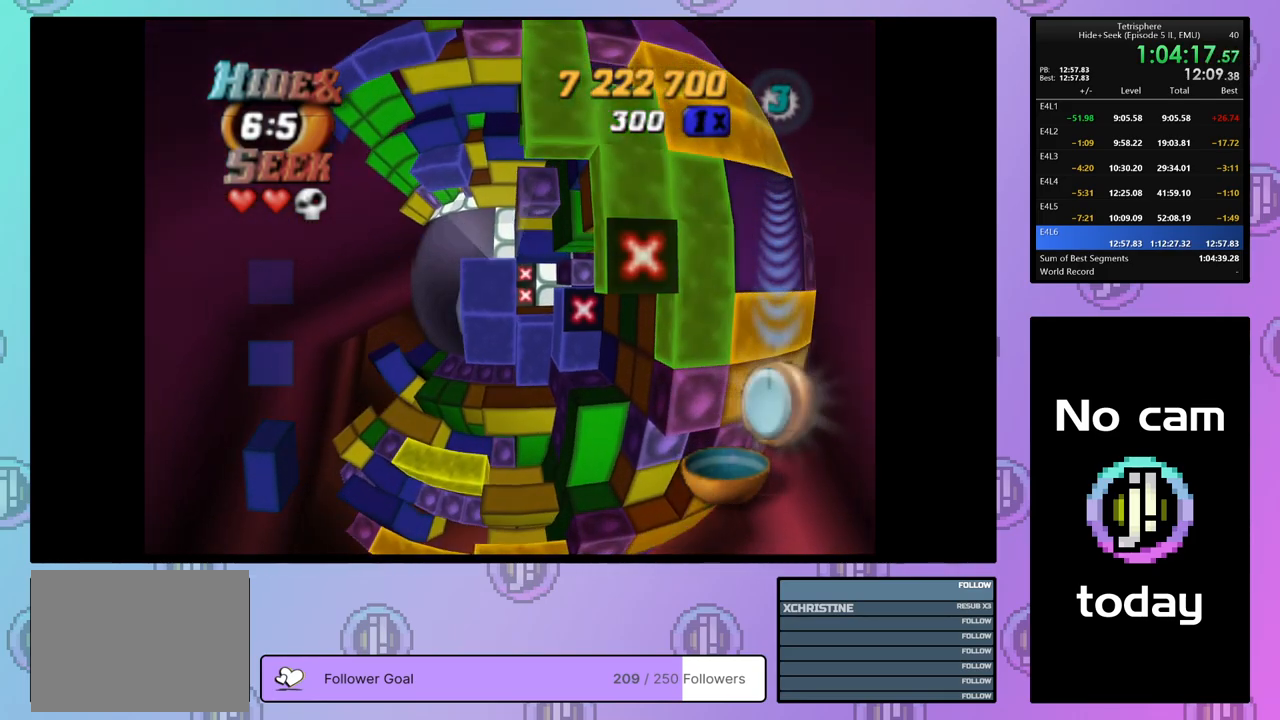
{"buttons": ["SQUARE"], "right_stick": "center", "events": [[33, "DPAD_UP", "up"], [83, "DPAD_UP", "down"], [150, "DPAD_UP", "up"], [183, "SQUARE", "down"], [267, "DPAD_DOWN", "down"], [350, "DPAD_DOWN", "up"], [417, "DPAD_DOWN", "down"], [500, "DPAD_DOWN", "up"]]}
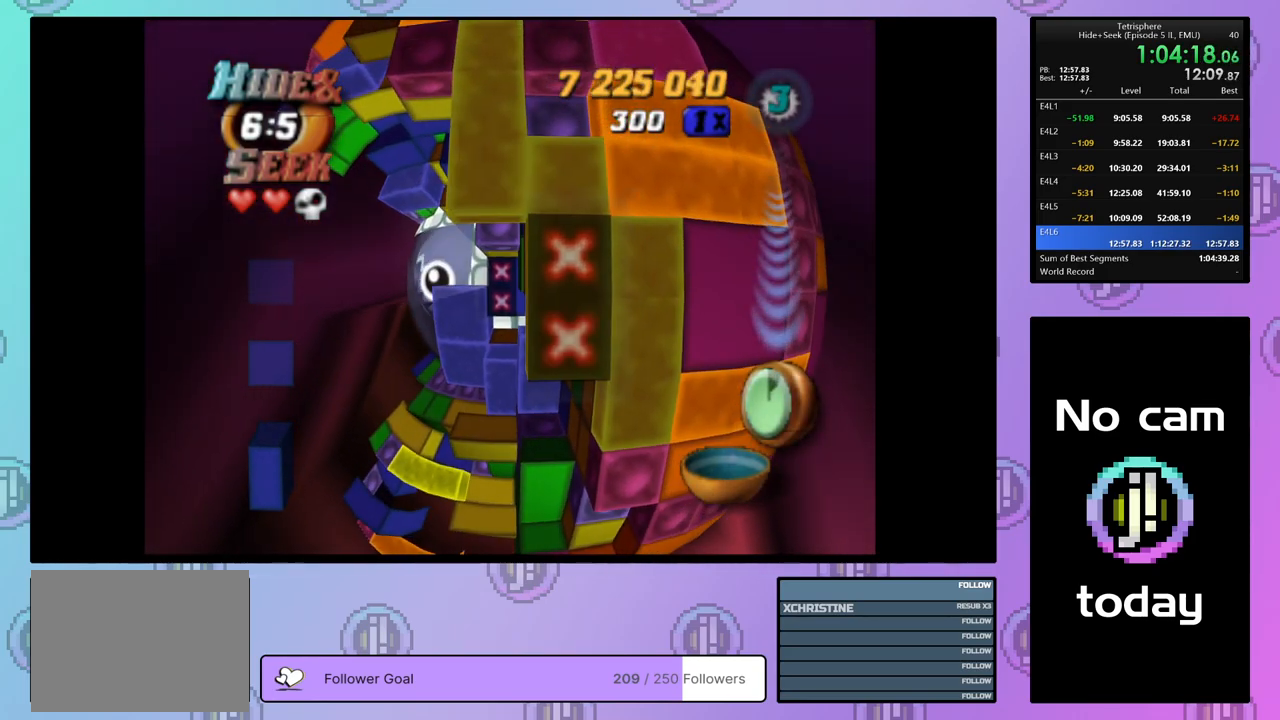
{"buttons": ["DPAD_DOWN"], "right_stick": "center", "events": [[100, "SQUARE", "up"], [317, "DPAD_RIGHT", "down"], [383, "DPAD_RIGHT", "up"], [467, "DPAD_DOWN", "down"]]}
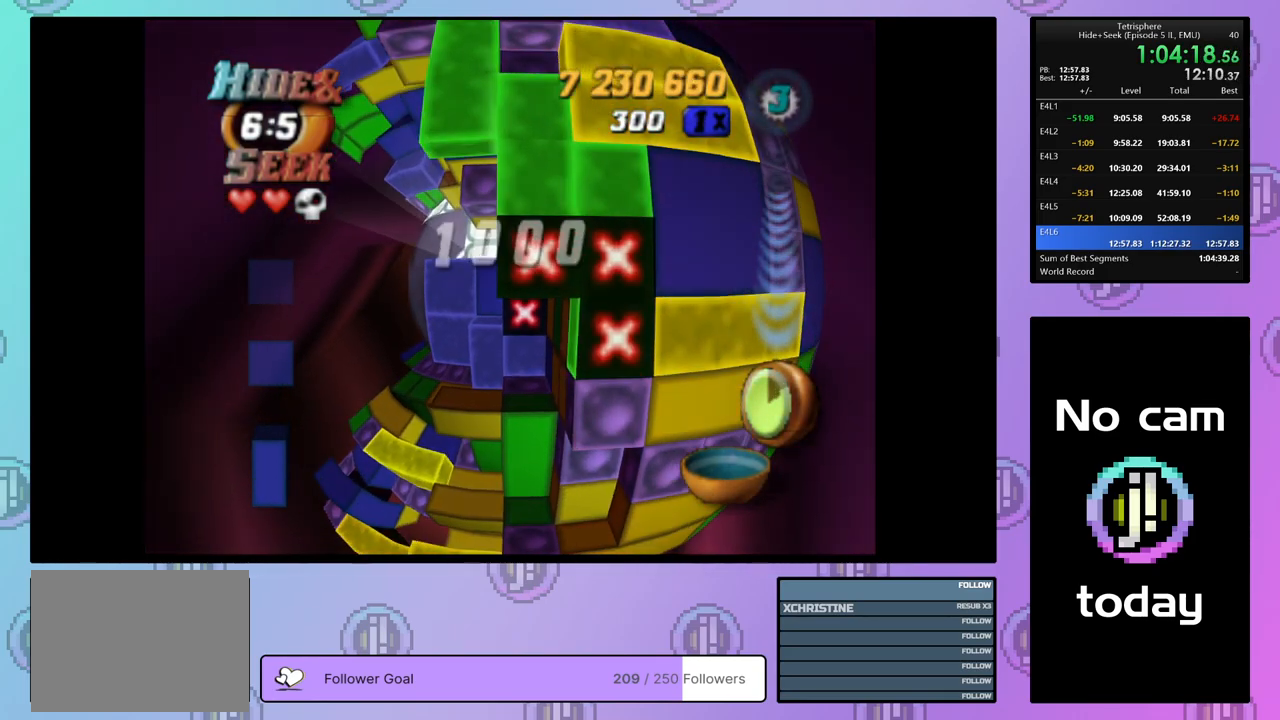
{"buttons": ["SQUARE"], "right_stick": "center", "events": [[17, "SQUARE", "down"], [33, "DPAD_DOWN", "up"], [133, "DPAD_LEFT", "down"], [217, "DPAD_LEFT", "up"], [300, "DPAD_LEFT", "down"], [383, "DPAD_LEFT", "up"], [433, "DPAD_LEFT", "down"], [483, "DPAD_LEFT", "up"]]}
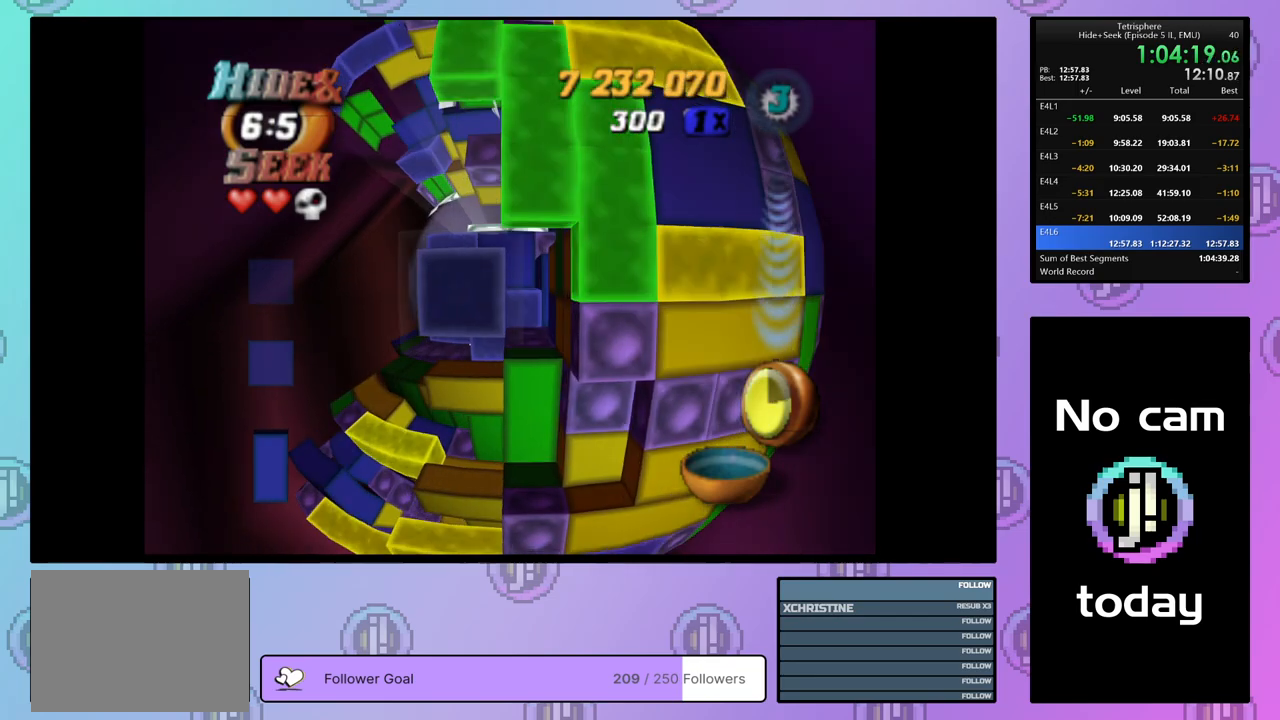
{"buttons": ["SQUARE", "DPAD_UP"], "right_stick": "center", "events": [[100, "DPAD_UP", "down"], [183, "DPAD_UP", "up"], [267, "DPAD_UP", "down"], [367, "DPAD_UP", "up"], [433, "DPAD_UP", "down"]]}
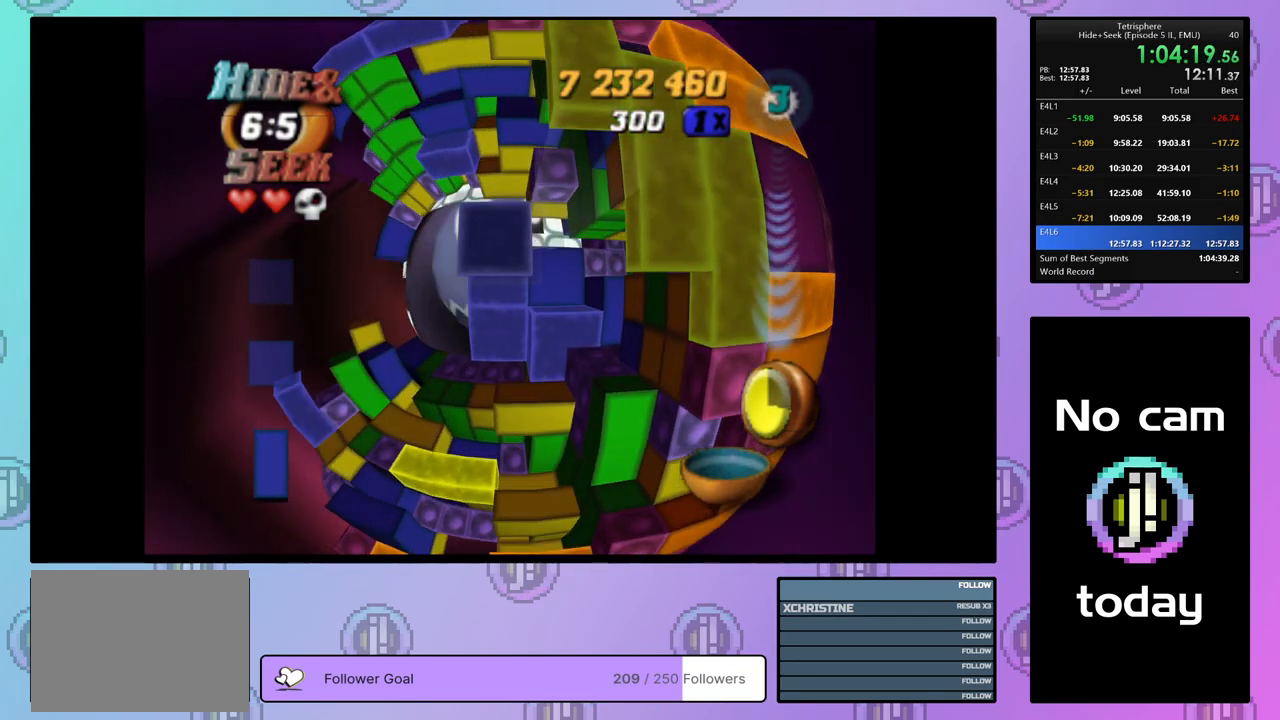
{"buttons": ["SQUARE"], "right_stick": "center", "events": [[33, "DPAD_UP", "up"], [100, "DPAD_UP", "down"], [200, "DPAD_UP", "up"], [233, "DPAD_RIGHT", "down"], [350, "DPAD_RIGHT", "up"], [417, "DPAD_RIGHT", "down"], [500, "DPAD_RIGHT", "up"]]}
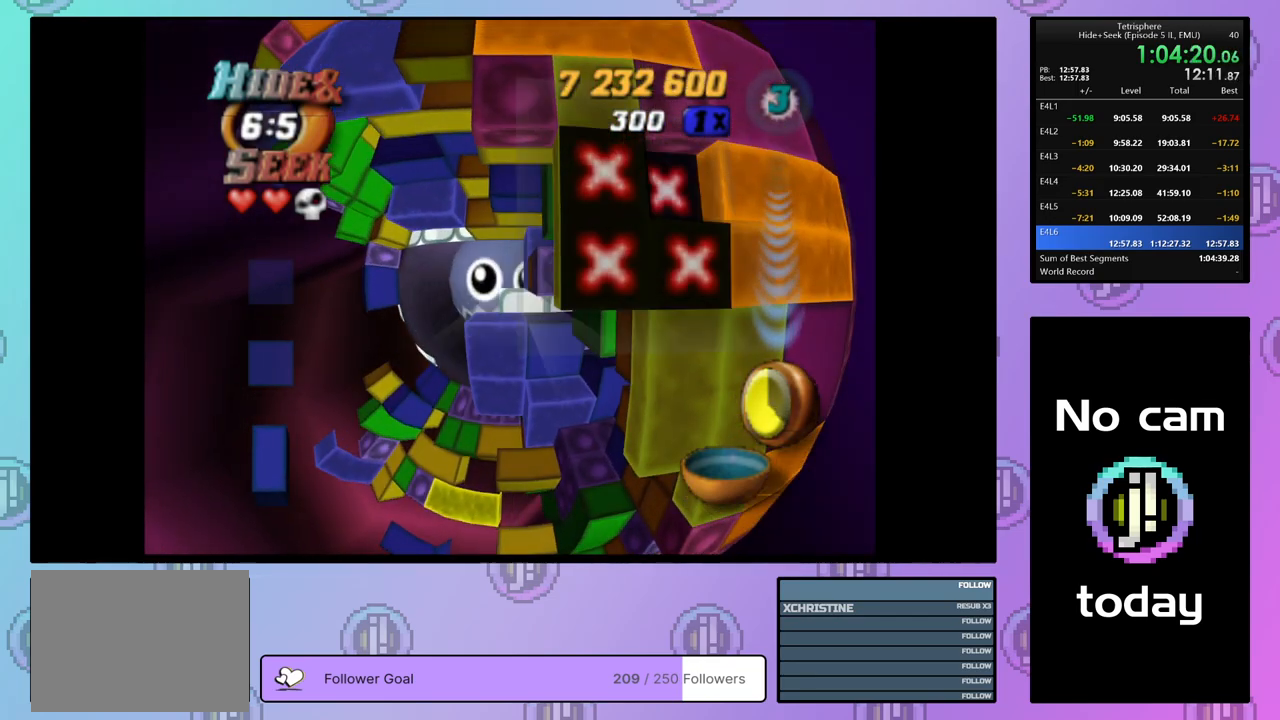
{"buttons": ["SQUARE", "DPAD_DOWN"], "right_stick": "center", "events": [[183, "DPAD_LEFT", "down"], [250, "DPAD_LEFT", "up"], [333, "DPAD_LEFT", "down"], [417, "DPAD_LEFT", "up"], [483, "DPAD_DOWN", "down"]]}
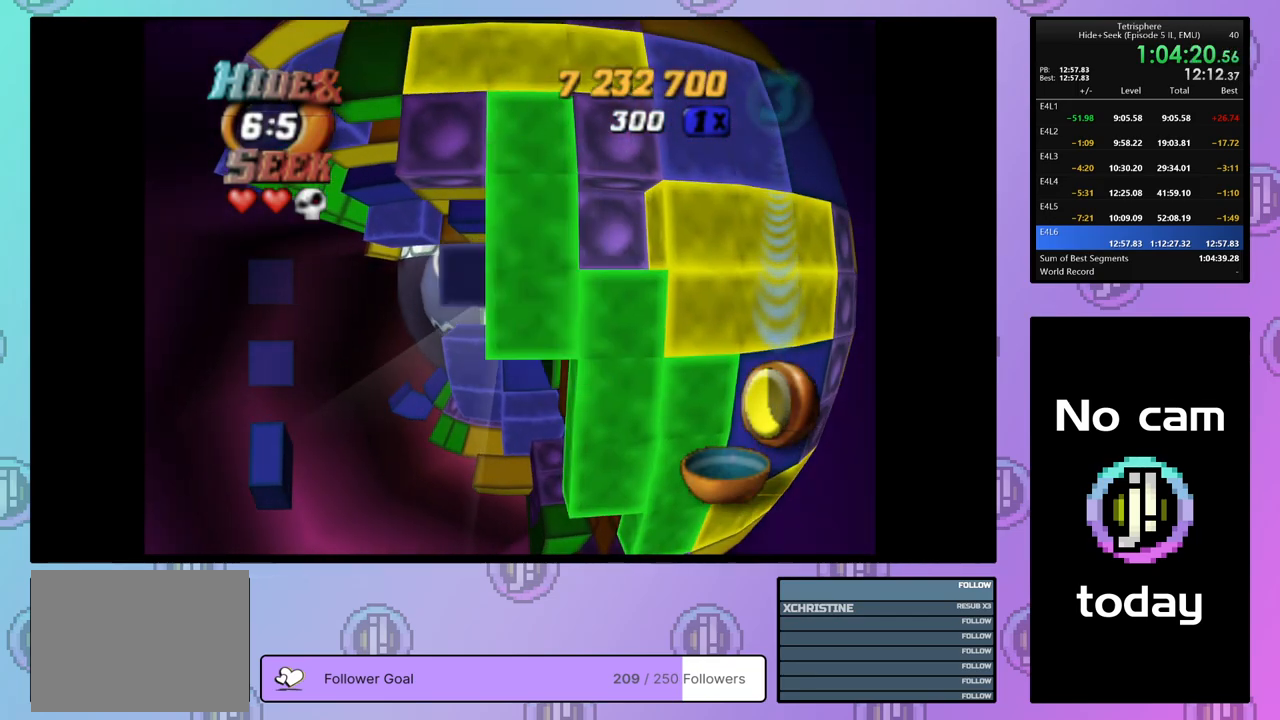
{"buttons": ["DPAD_DOWN"], "right_stick": "center", "events": [[100, "DPAD_DOWN", "up"], [367, "SQUARE", "up"], [483, "DPAD_DOWN", "down"]]}